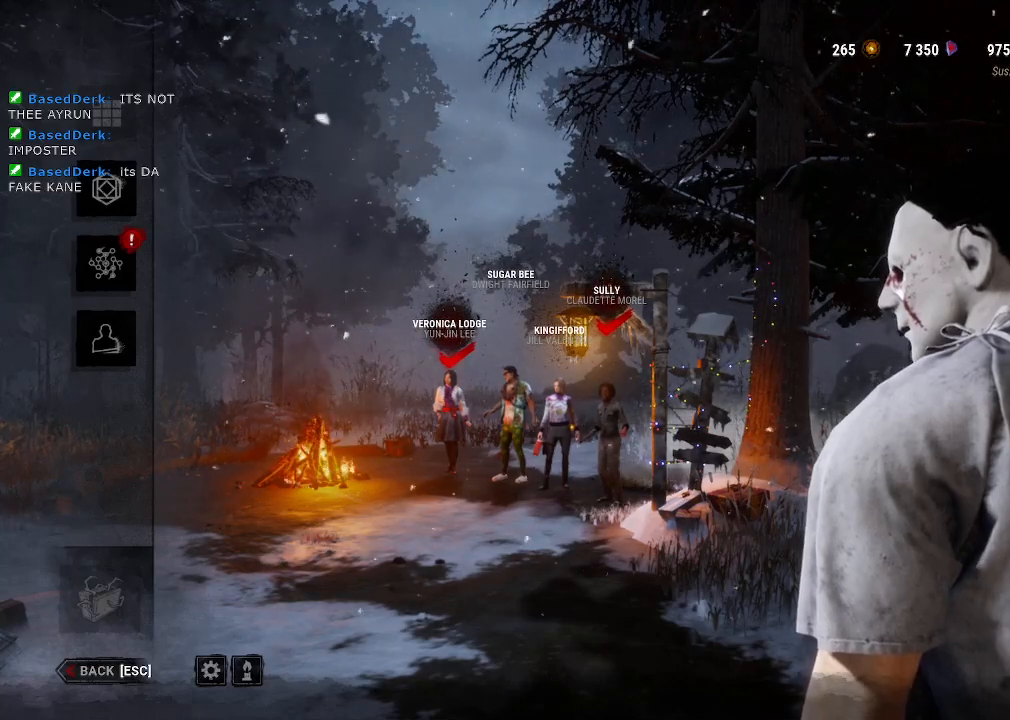
Gameplay with keyboard and mouse; each line is a JSON object with the keys and mouse buttons held at the frame after it. "events" lists presses ("down") and releases ("up") of "1", "2", "3", "4", "5", "a", "alt", "b", "c", "ctrl", "d", "e", "f", "g", "q", "r", "s", "shift", "space", "t", "tab", "tilde", "v", "w", "x", "z", "mouse_left", "mouse_wheel", "mouse_right", "mouse_mb4" and "mouse_mb5" between this image and that frame as [ms after this image, input, new state], when the widget could be followed in between. "mouse_left", "mouse_wheel", "mouse_right", "mouse_mb4", "mouse_mb5" = the "left", "wheel", "right", "mb4", "mb5" buttons of the "mouse" list. No other keys are recorded. "wheel" means that the mouse wheel is clicked or scrolled. Mouse movement is not recorded.
{"keys": [], "mouse": [], "events": [[250, "mouse_left", "down"], [384, "mouse_left", "up"]]}
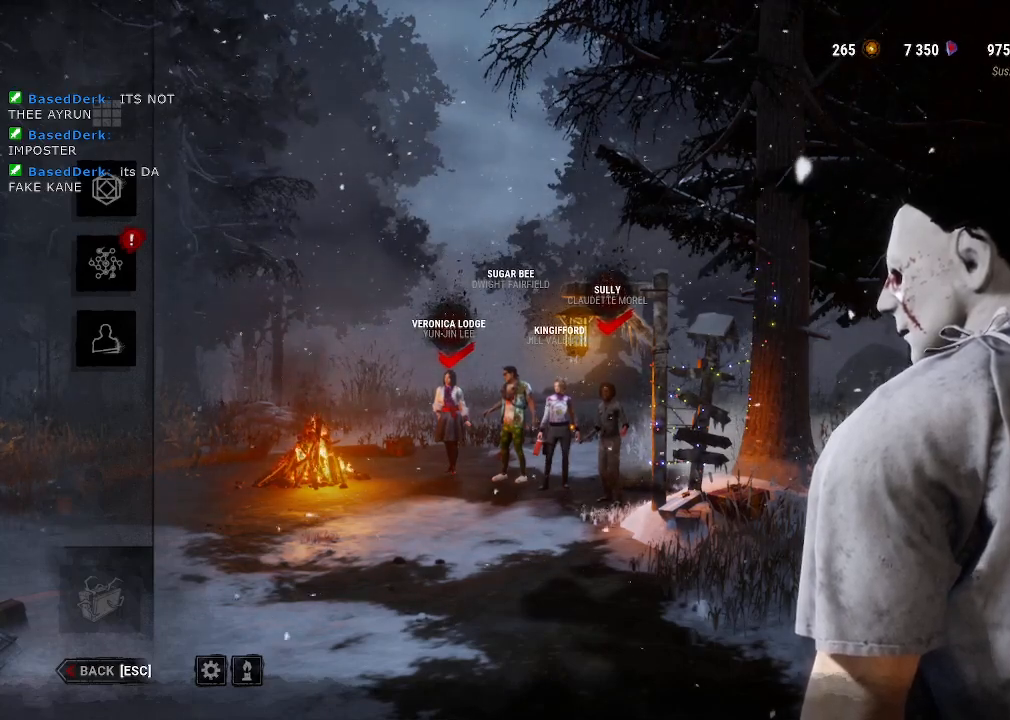
{"keys": [], "mouse": [], "events": []}
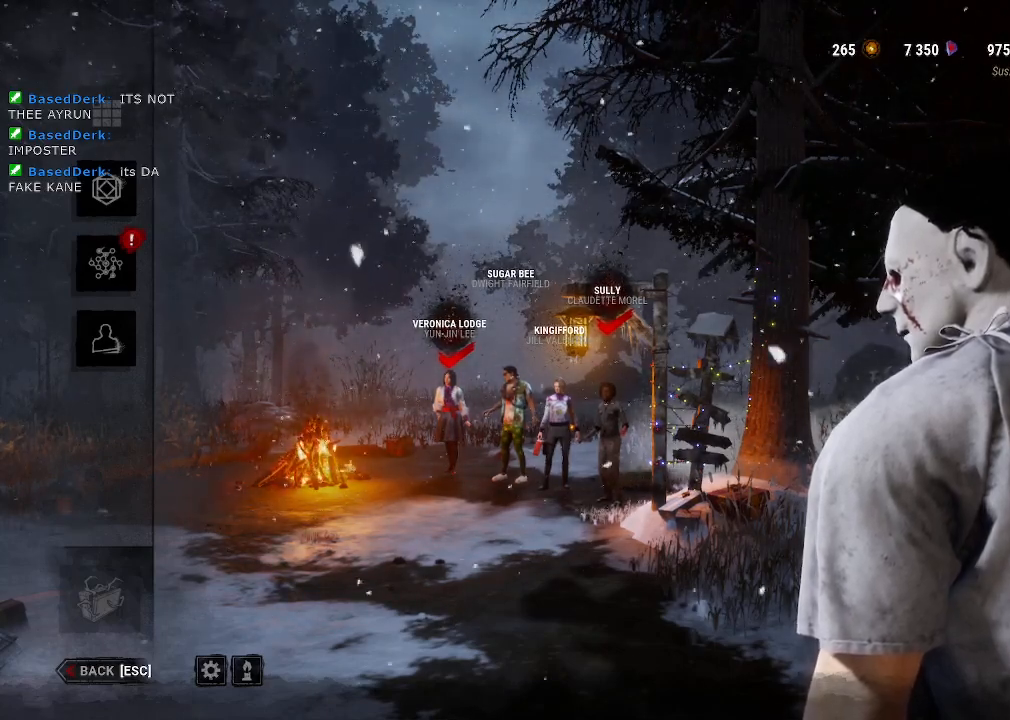
{"keys": [], "mouse": [], "events": []}
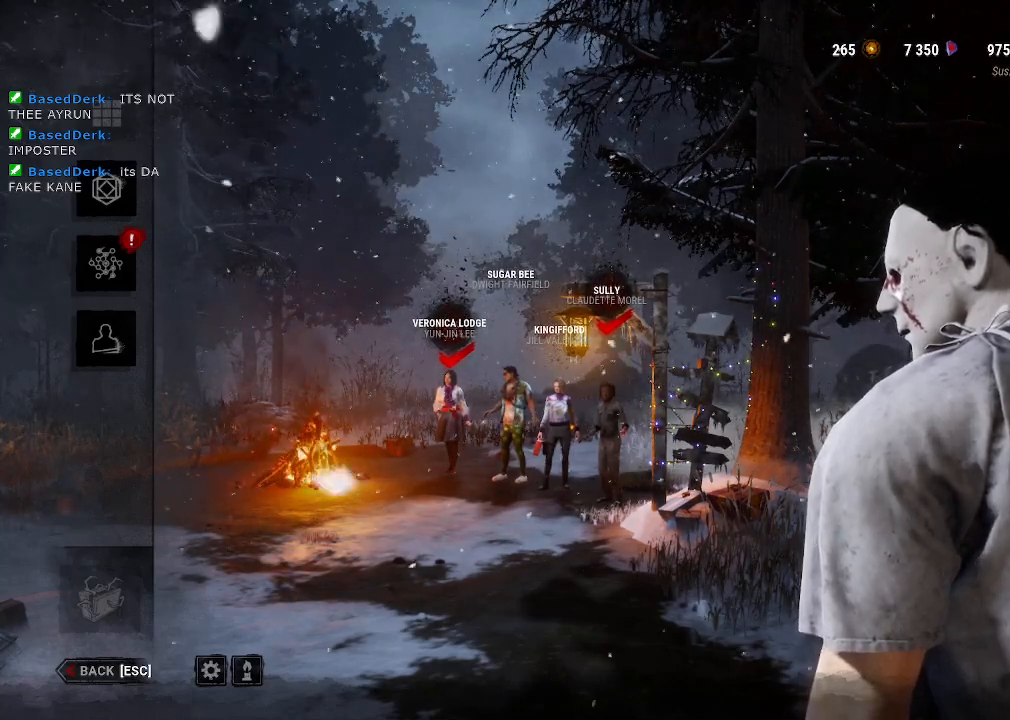
{"keys": [], "mouse": [], "events": [[17, "mouse_left", "down"], [200, "mouse_left", "up"]]}
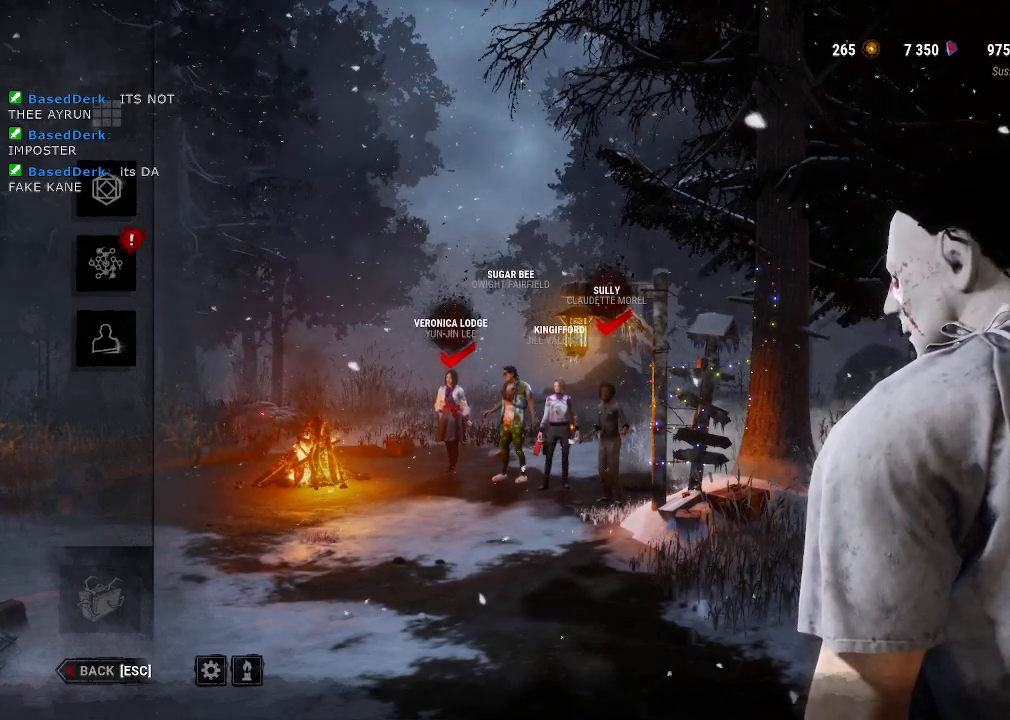
{"keys": [], "mouse": [], "events": []}
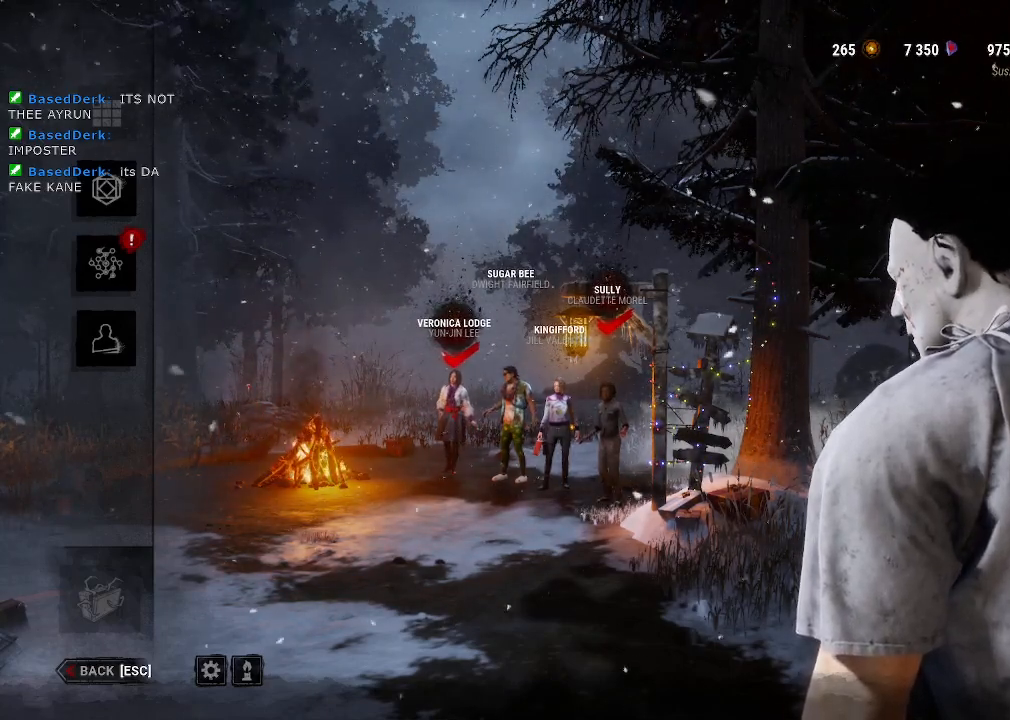
{"keys": [], "mouse": [], "events": [[84, "mouse_left", "down"], [234, "mouse_left", "up"]]}